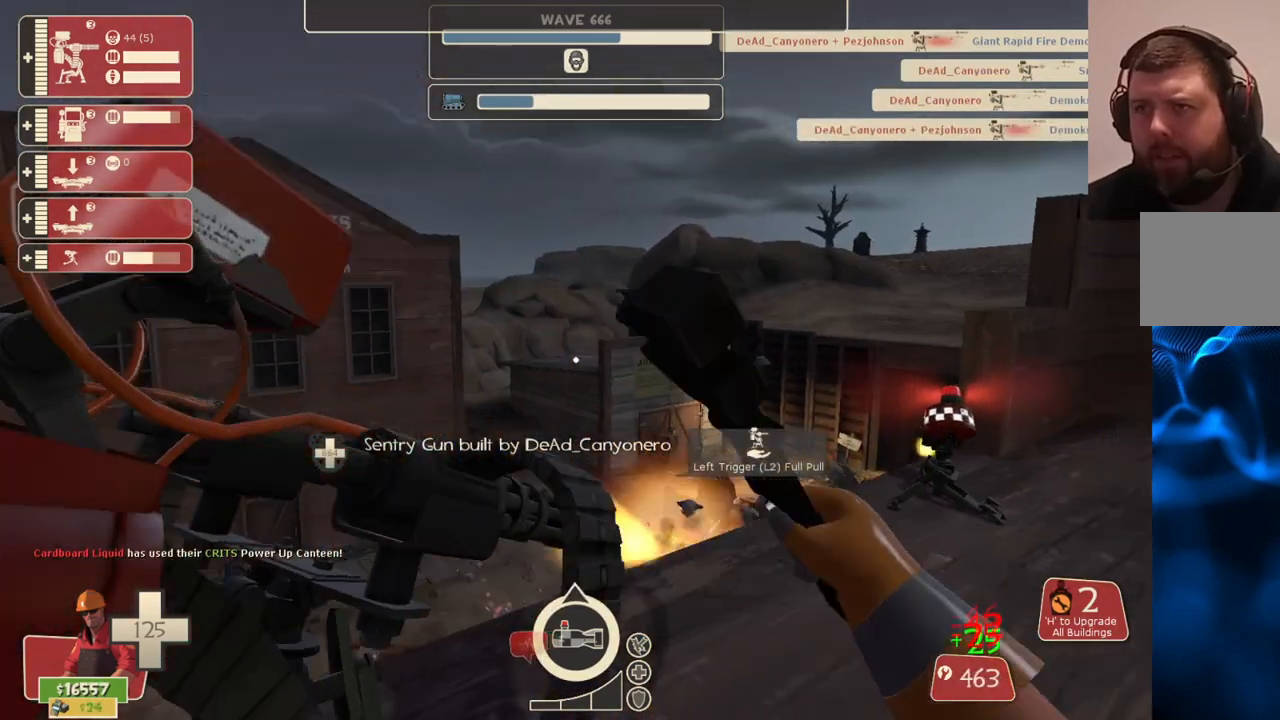
Gameplay with a controller (PlayStation layout); each line is a JSON object with the inputs held at the frame after it. "events" lists button and stick changes between this image and that frame as [ms after this image, input, new state], when the widget could be followed in between.
{"buttons": [], "left_stick": "up", "right_stick": "center", "events": [[33, "R2", "up"], [83, "left_stick", "up"], [133, "right_stick", "center"]]}
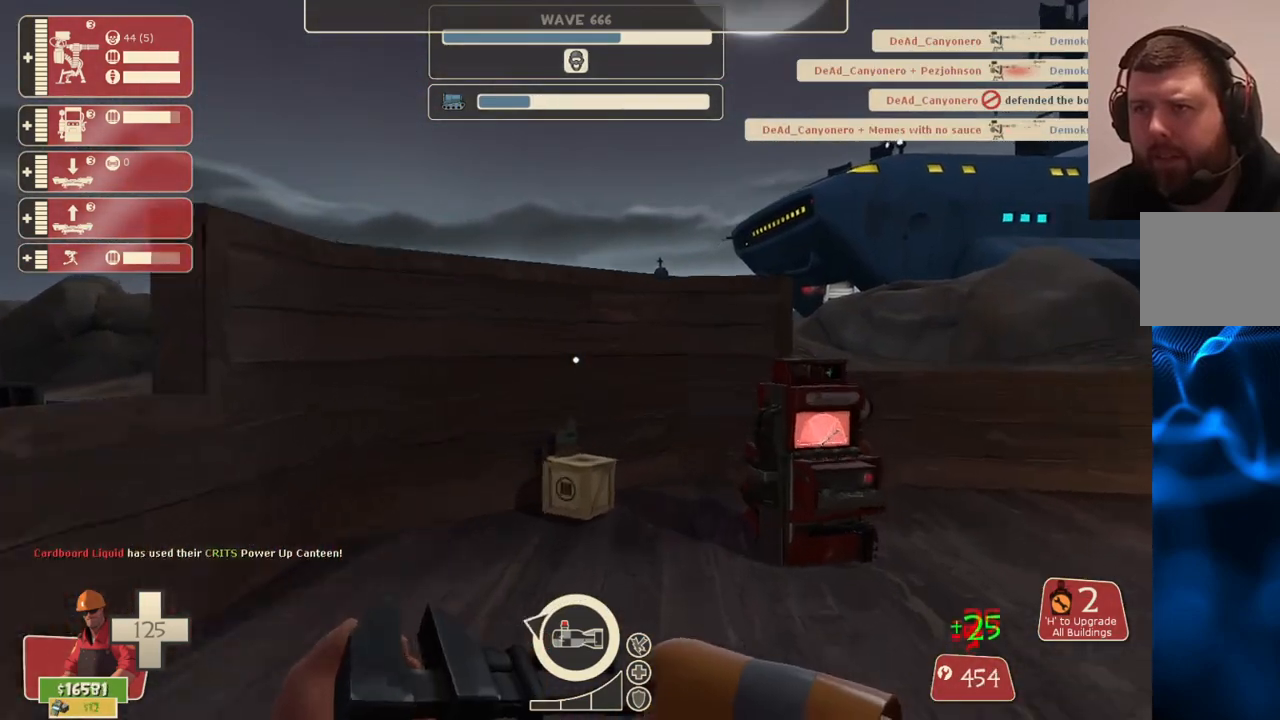
{"buttons": [], "left_stick": "up", "right_stick": "center", "events": []}
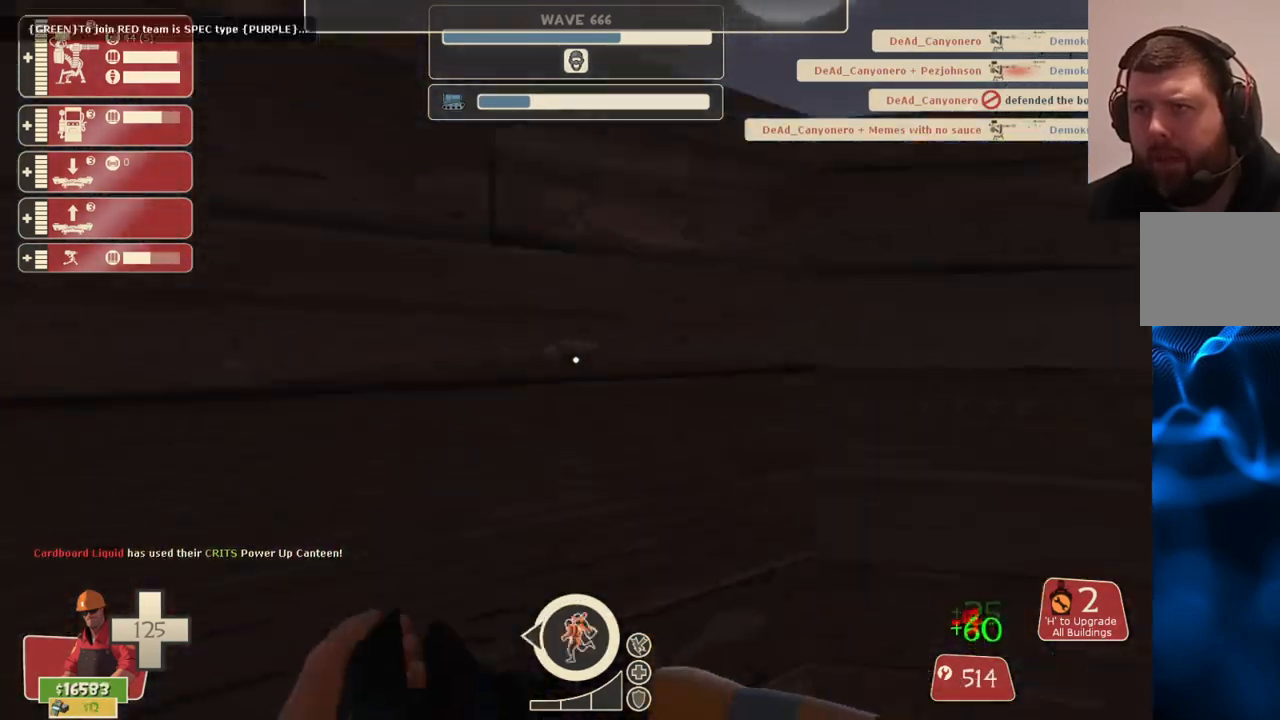
{"buttons": [], "left_stick": "up-left", "right_stick": "center", "events": [[83, "right_stick", "left"], [133, "left_stick", "center"], [317, "left_stick", "up-left"], [467, "right_stick", "center"]]}
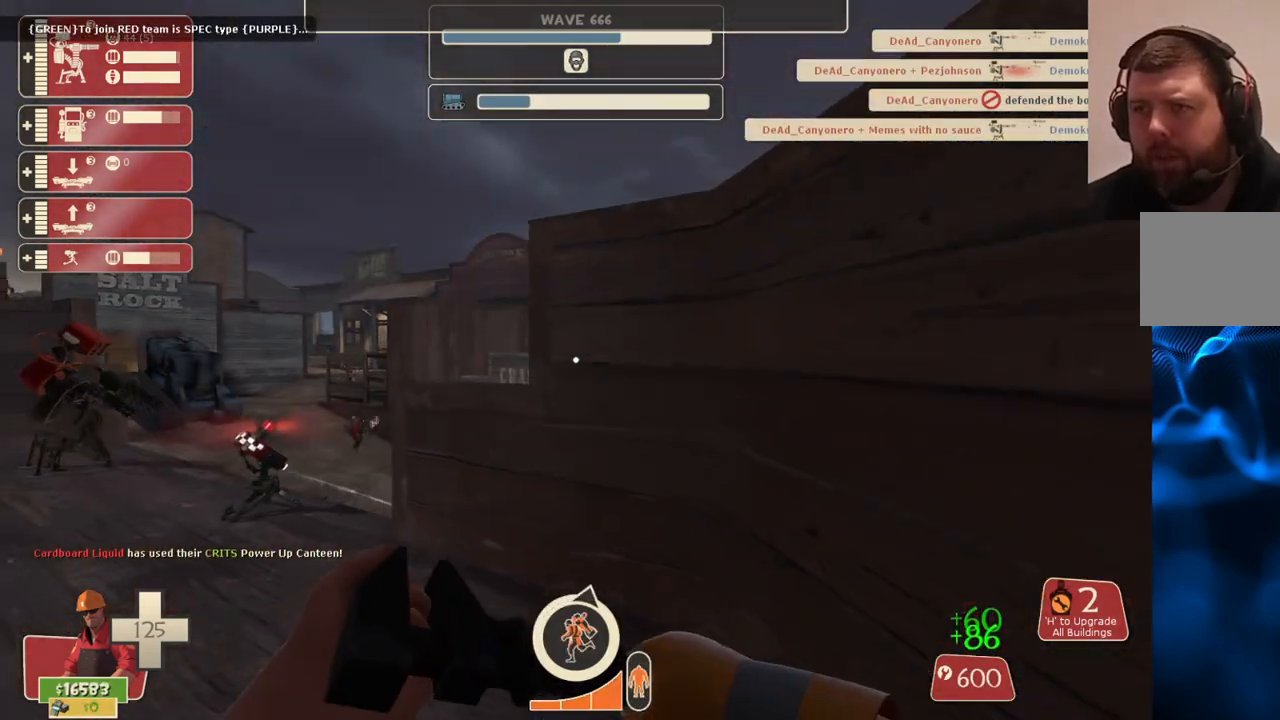
{"buttons": ["R2"], "left_stick": "up-left", "right_stick": "up", "events": [[450, "R2", "down"], [483, "right_stick", "up"]]}
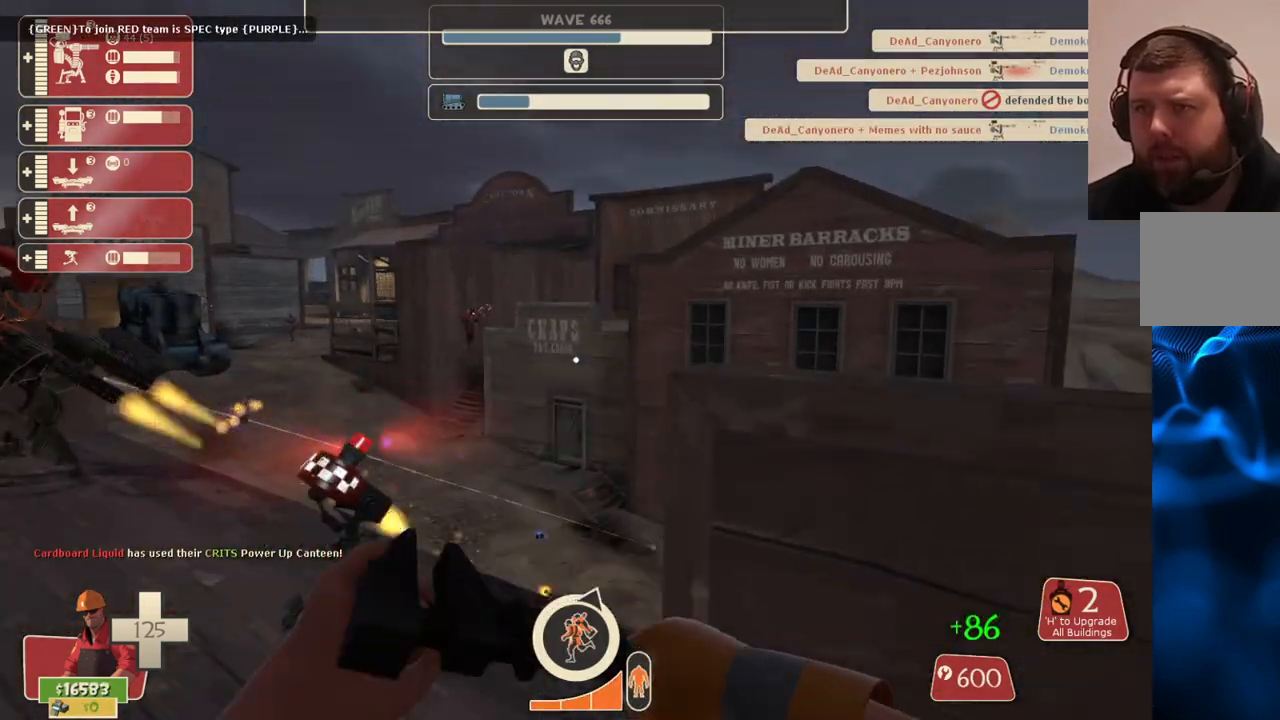
{"buttons": ["R2"], "left_stick": "up-left", "right_stick": "up", "events": []}
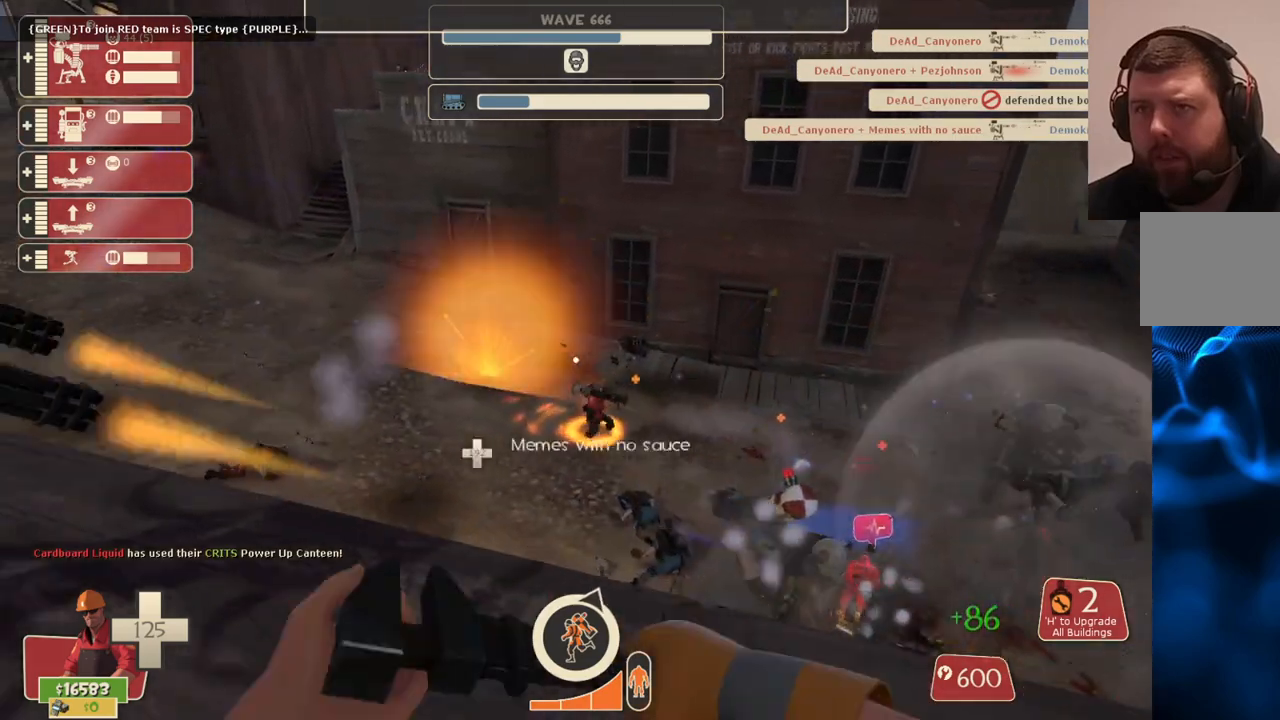
{"buttons": ["R2"], "left_stick": "center", "right_stick": "center", "events": [[17, "right_stick", "center"], [83, "right_stick", "down-left"], [100, "left_stick", "center"], [200, "right_stick", "center"]]}
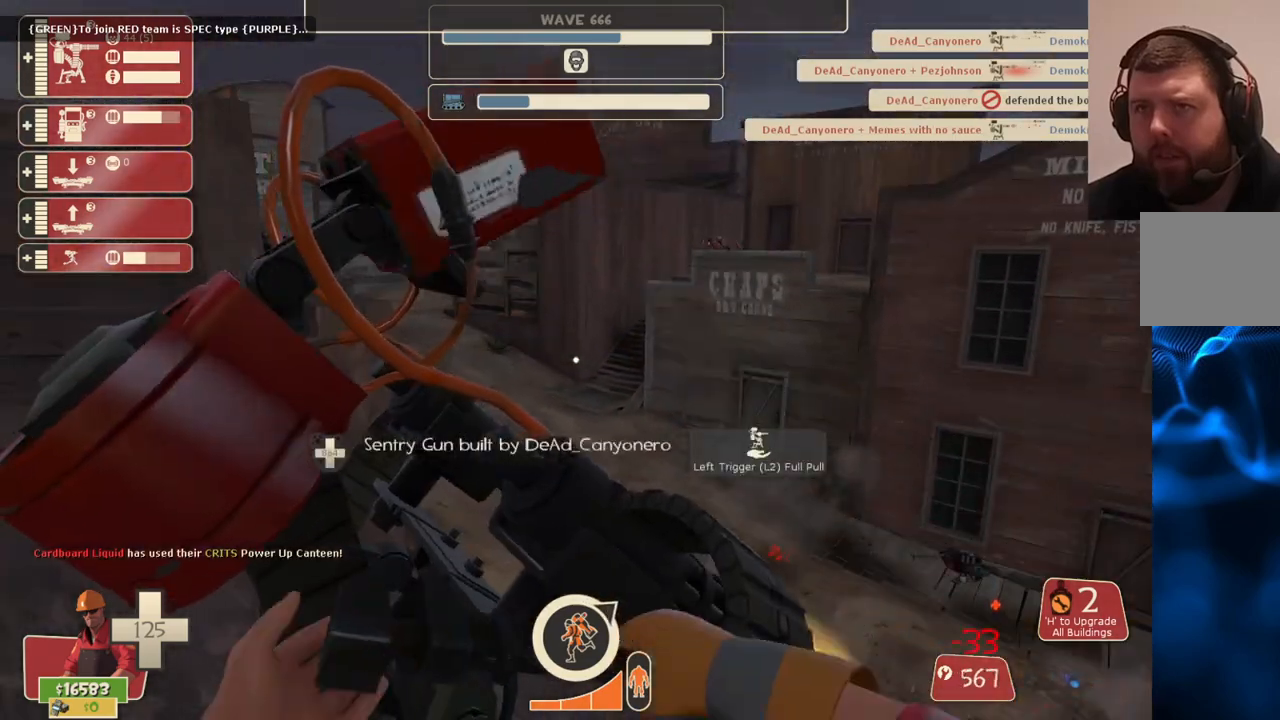
{"buttons": ["R2"], "left_stick": "center", "right_stick": "center", "events": []}
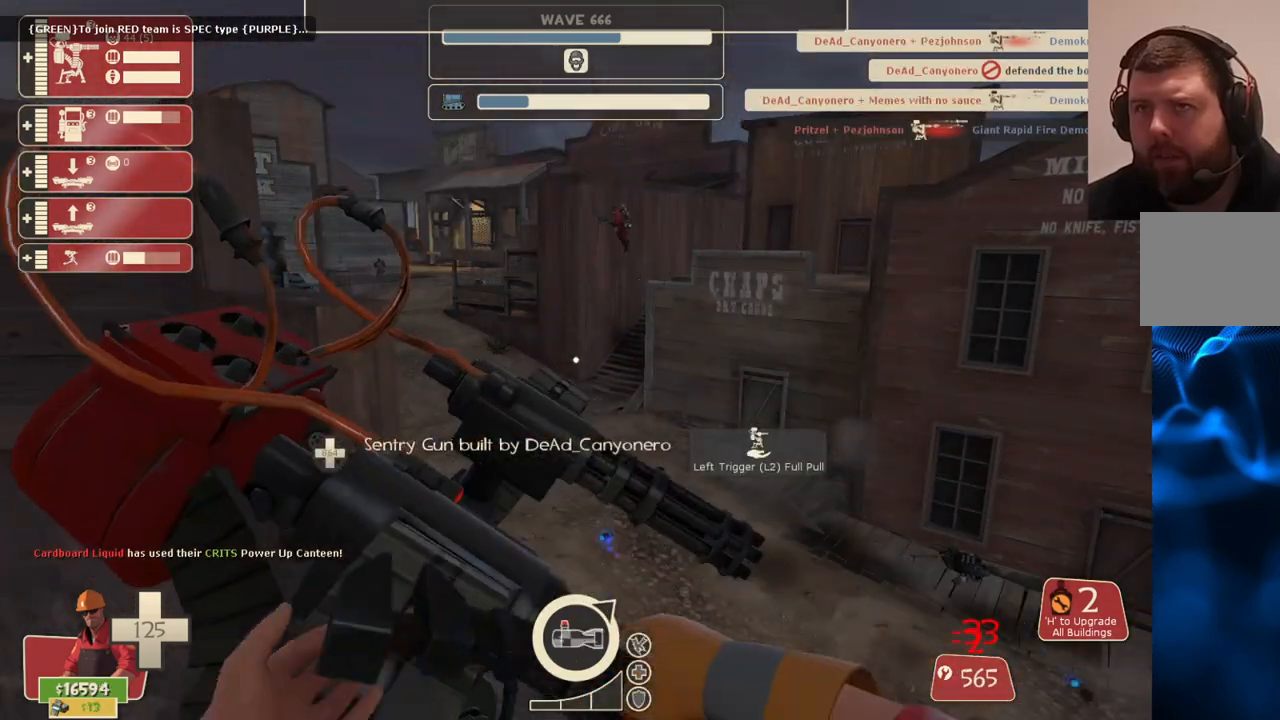
{"buttons": ["R2"], "left_stick": "down", "right_stick": "right", "events": [[333, "left_stick", "down"], [333, "right_stick", "right"]]}
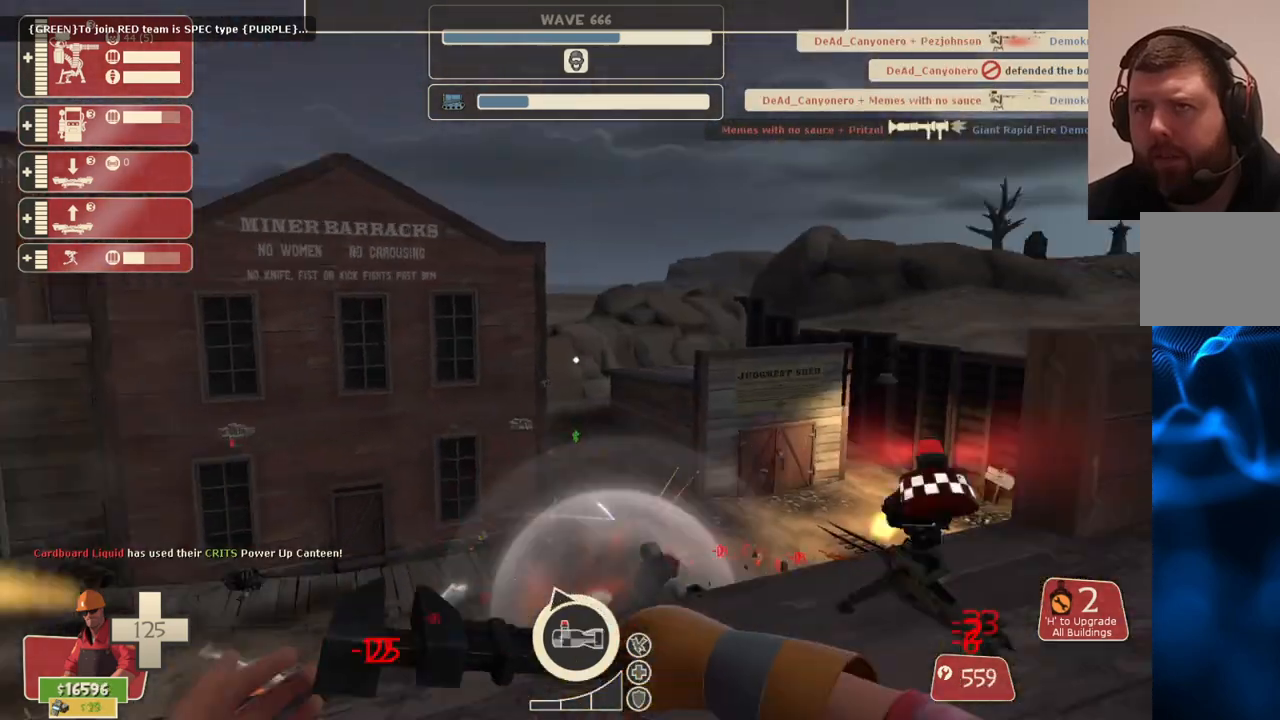
{"buttons": [], "left_stick": "up", "right_stick": "center", "events": [[17, "right_stick", "center"], [67, "left_stick", "center"], [100, "R2", "up"], [233, "left_stick", "up"]]}
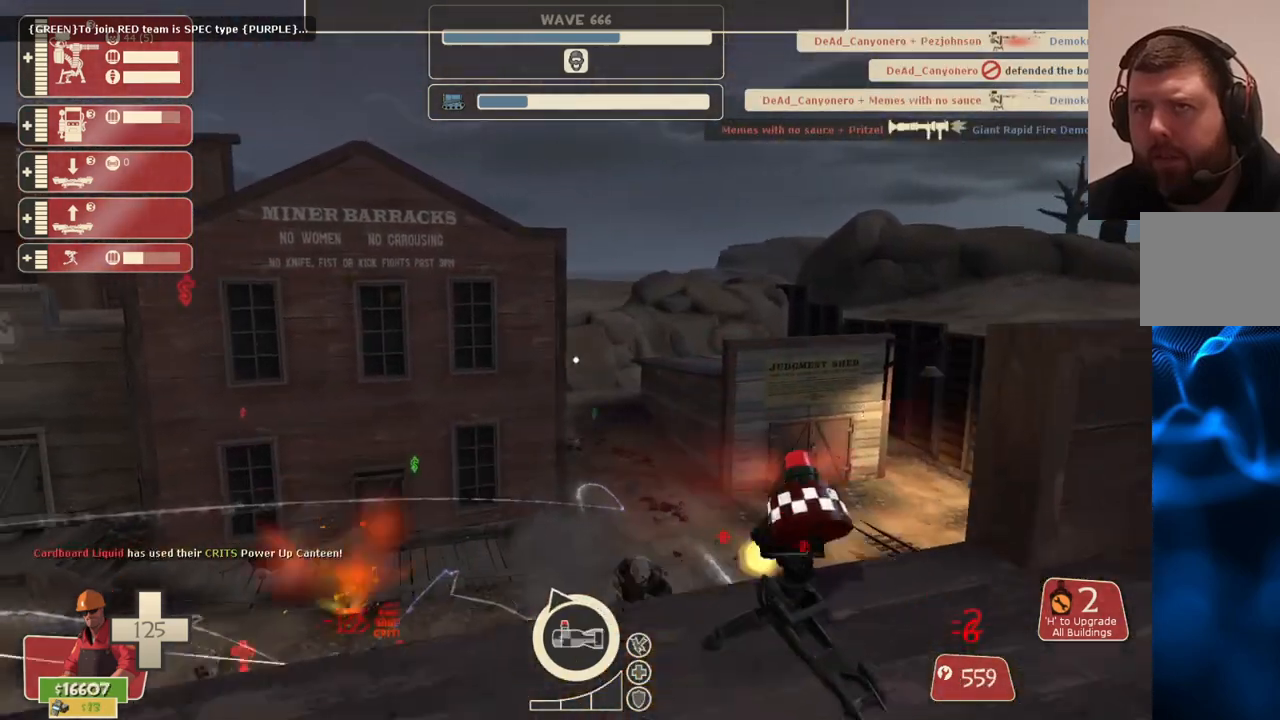
{"buttons": [], "left_stick": "down", "right_stick": "center", "events": [[50, "left_stick", "center"], [83, "R1", "down"], [133, "R1", "up"], [200, "R1", "down"], [217, "left_stick", "down"], [317, "R1", "up"]]}
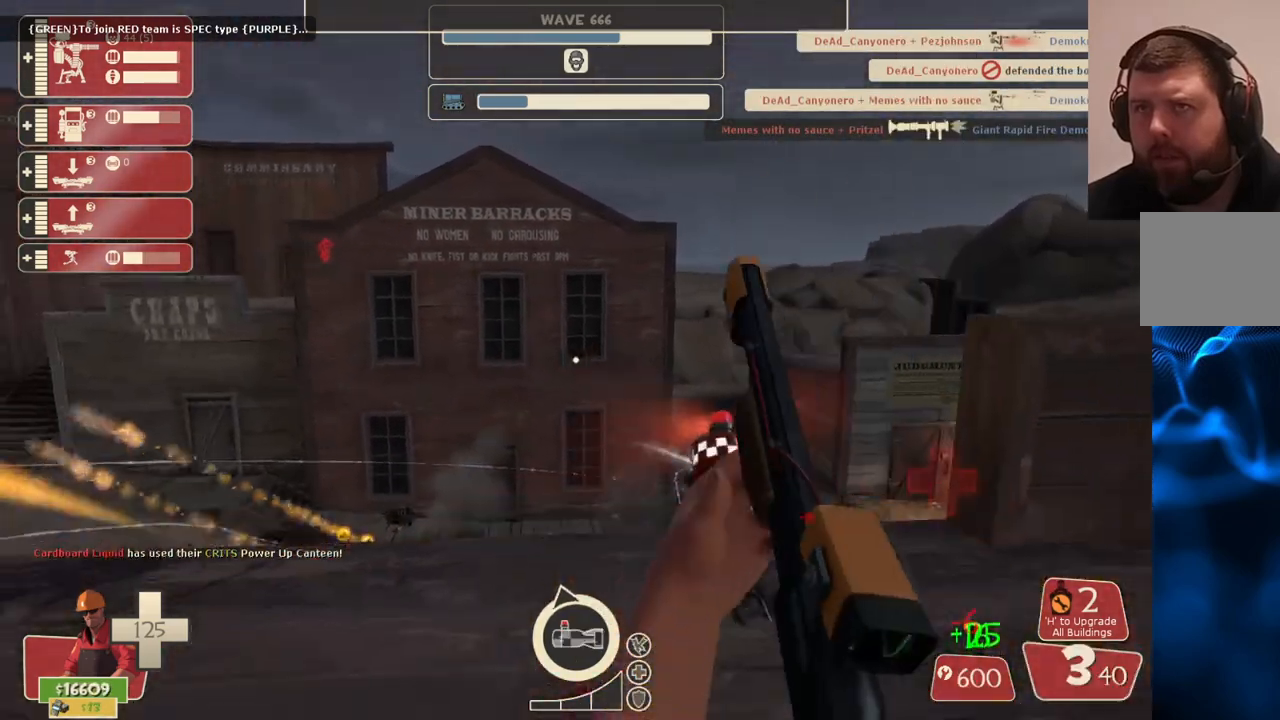
{"buttons": ["SQUARE"], "left_stick": "center", "right_stick": "center", "events": [[50, "SQUARE", "down"], [50, "left_stick", "center"], [117, "SQUARE", "up"], [200, "SQUARE", "down"], [283, "SQUARE", "up"], [350, "SQUARE", "down"], [433, "SQUARE", "up"], [467, "SQUARE", "down"]]}
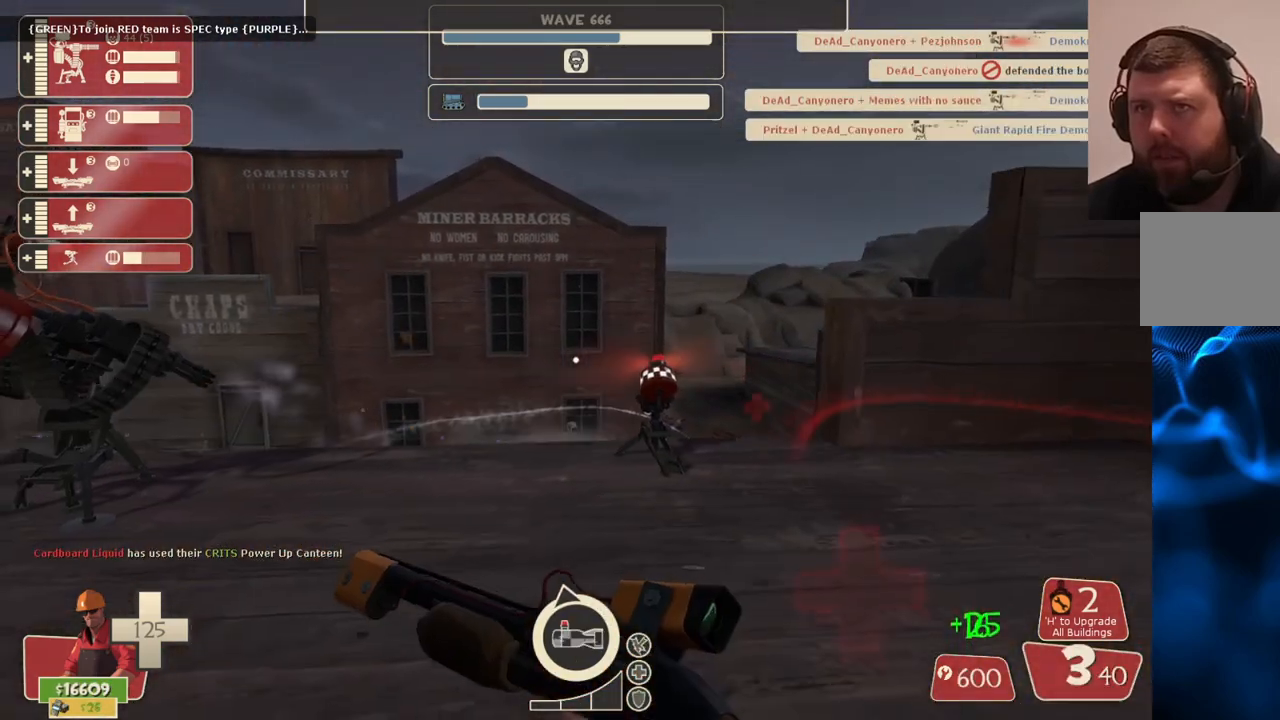
{"buttons": [], "left_stick": "up-left", "right_stick": "left", "events": [[33, "left_stick", "left"], [50, "SQUARE", "up"], [183, "right_stick", "left"], [333, "left_stick", "up-left"]]}
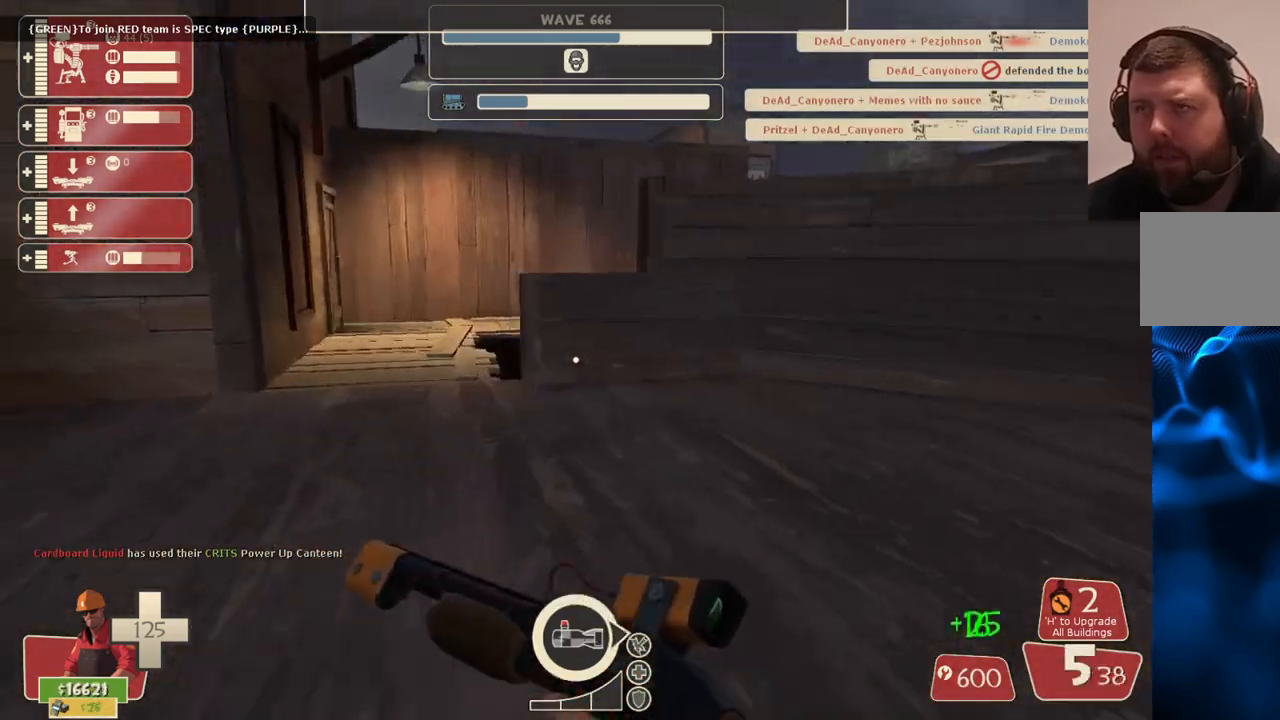
{"buttons": [], "left_stick": "up-left", "right_stick": "center", "events": [[217, "left_stick", "up"], [383, "right_stick", "center"], [500, "left_stick", "up-left"]]}
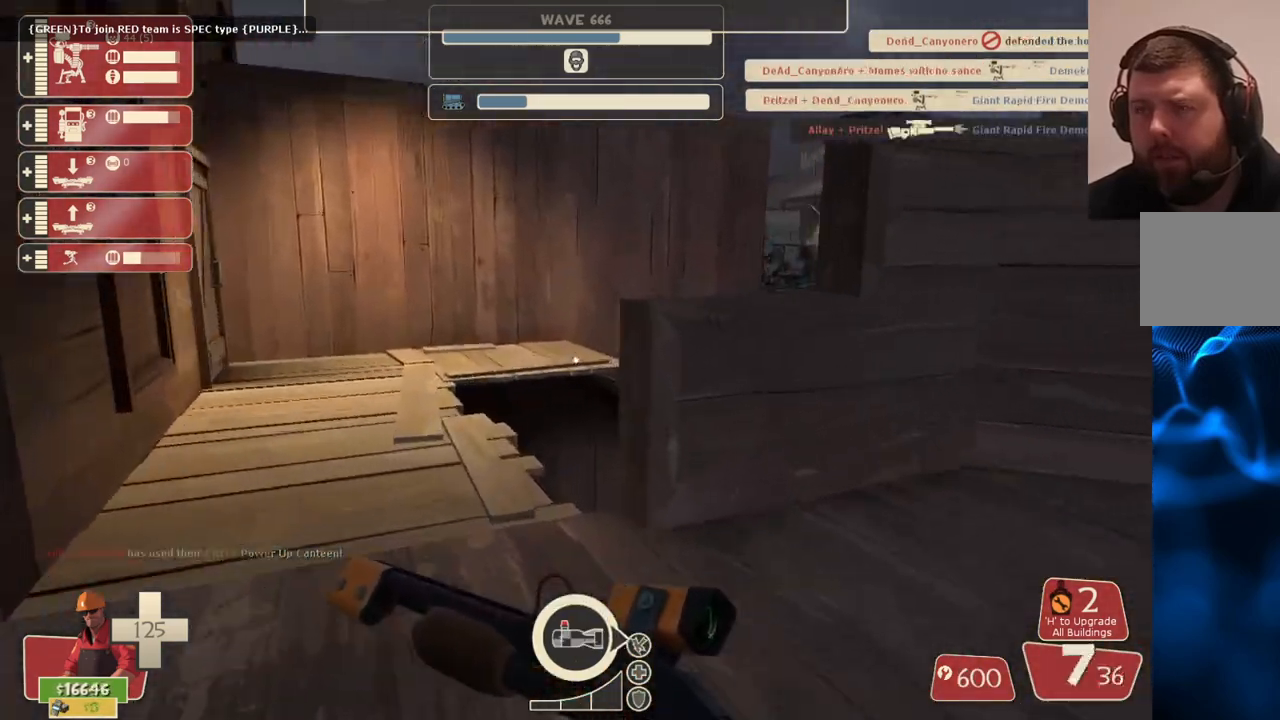
{"buttons": ["CROSS"], "left_stick": "up-left", "right_stick": "center", "events": [[167, "right_stick", "right"], [333, "right_stick", "center"], [483, "CROSS", "down"]]}
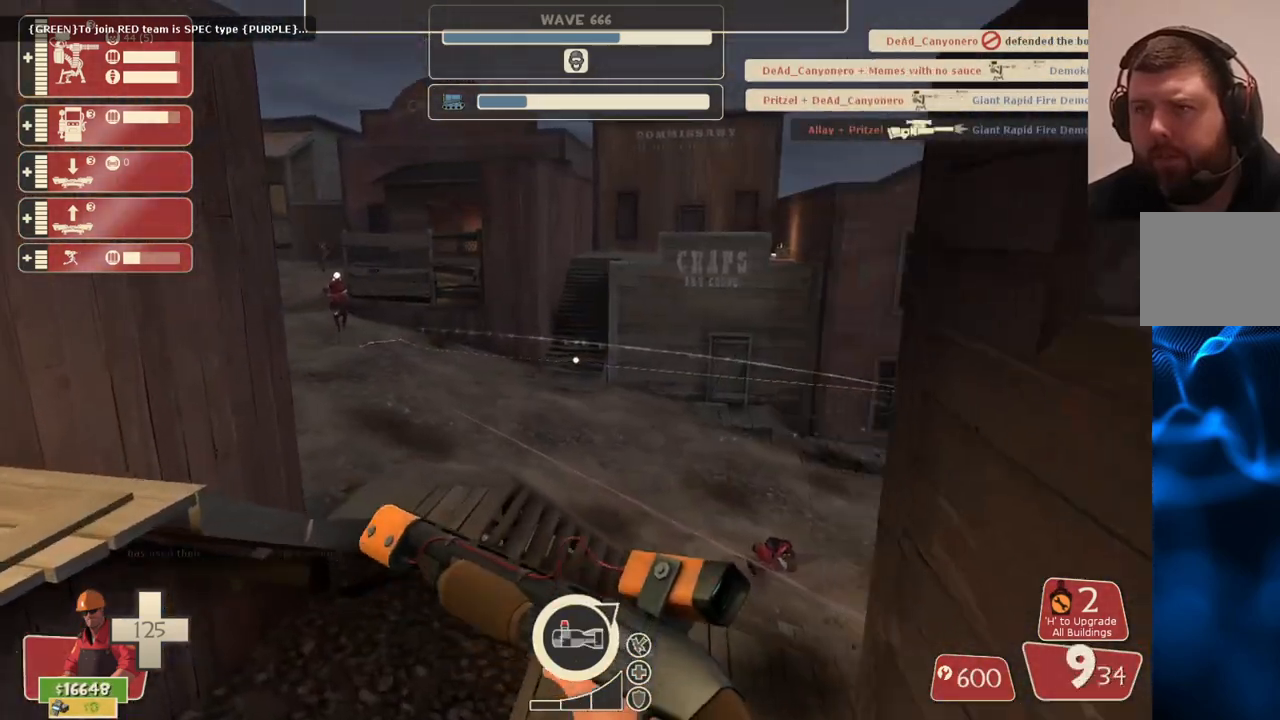
{"buttons": [], "left_stick": "up-left", "right_stick": "center", "events": [[33, "left_stick", "up"], [100, "CROSS", "up"], [250, "right_stick", "right"], [367, "left_stick", "up-left"], [450, "right_stick", "center"]]}
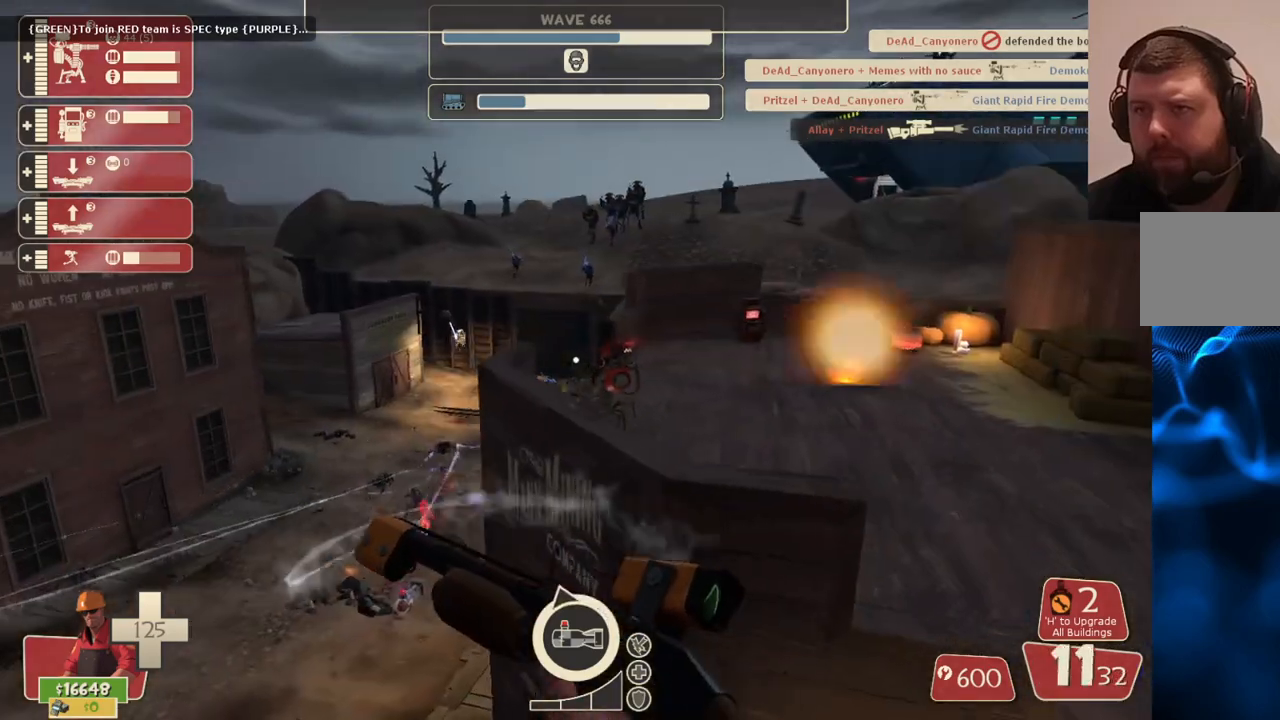
{"buttons": [], "left_stick": "up-left", "right_stick": "center", "events": []}
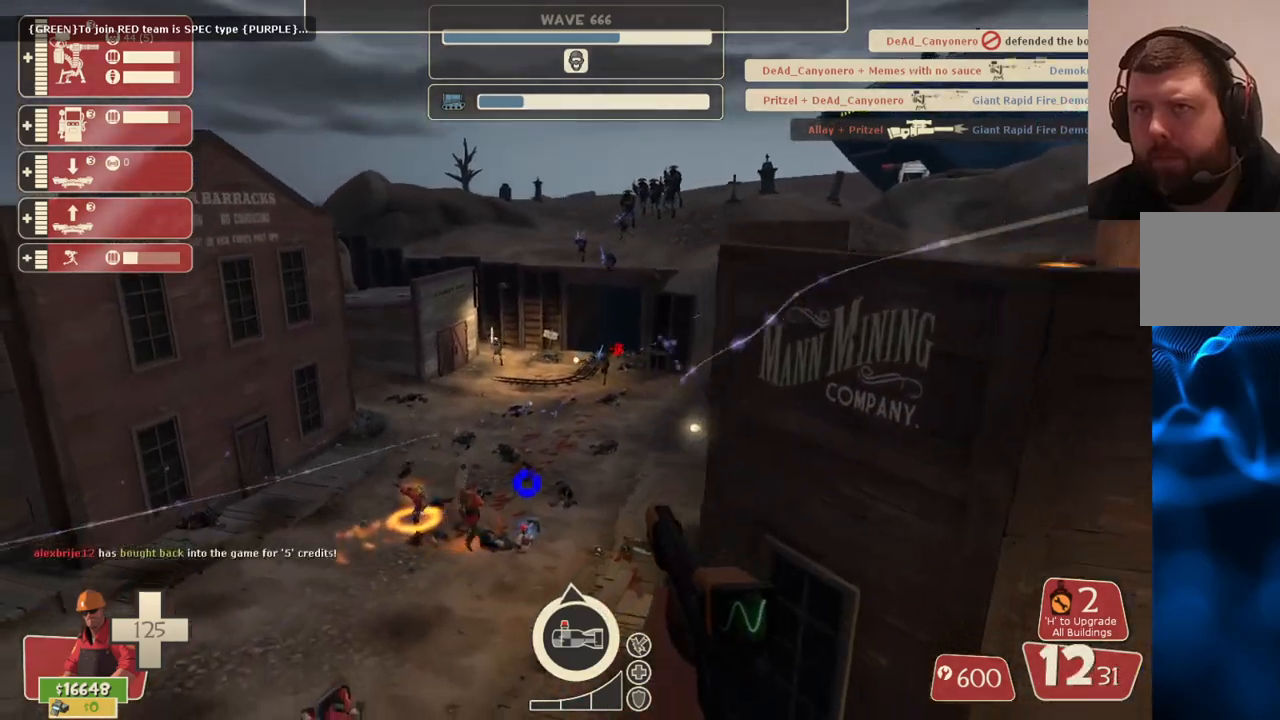
{"buttons": [], "left_stick": "up-left", "right_stick": "center", "events": []}
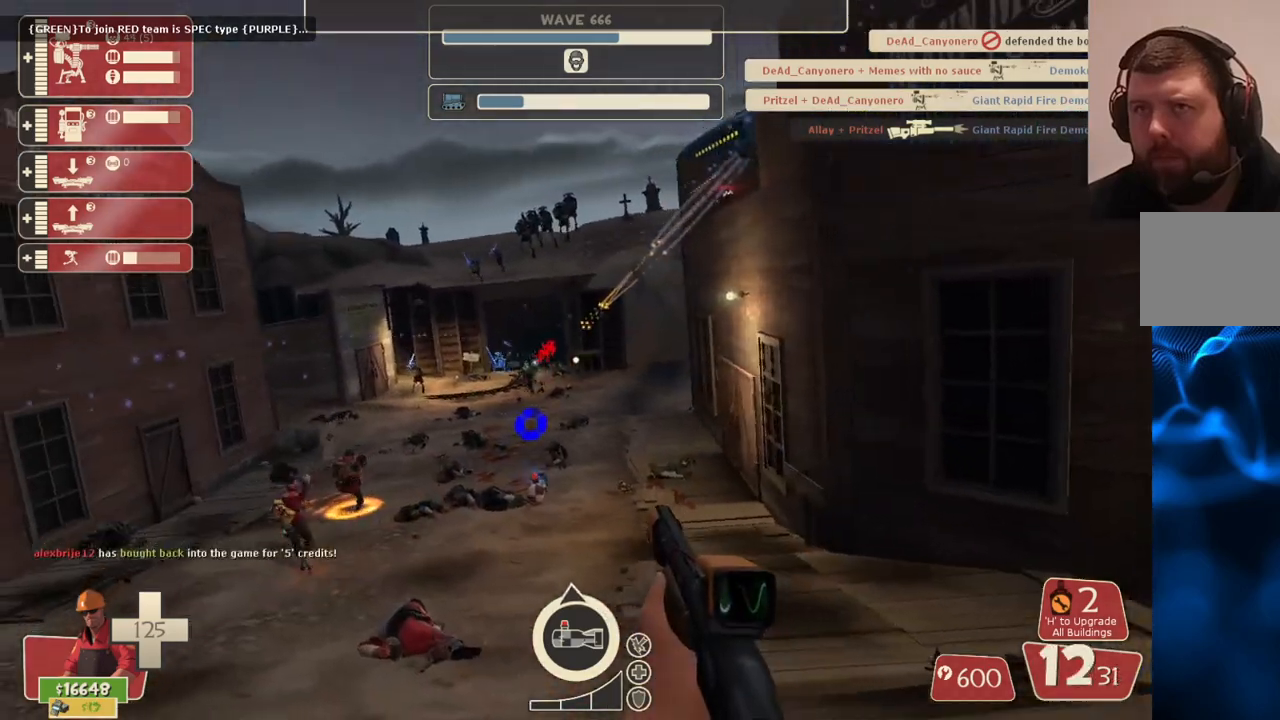
{"buttons": [], "left_stick": "down-left", "right_stick": "center", "events": [[133, "left_stick", "left"], [317, "left_stick", "down-left"]]}
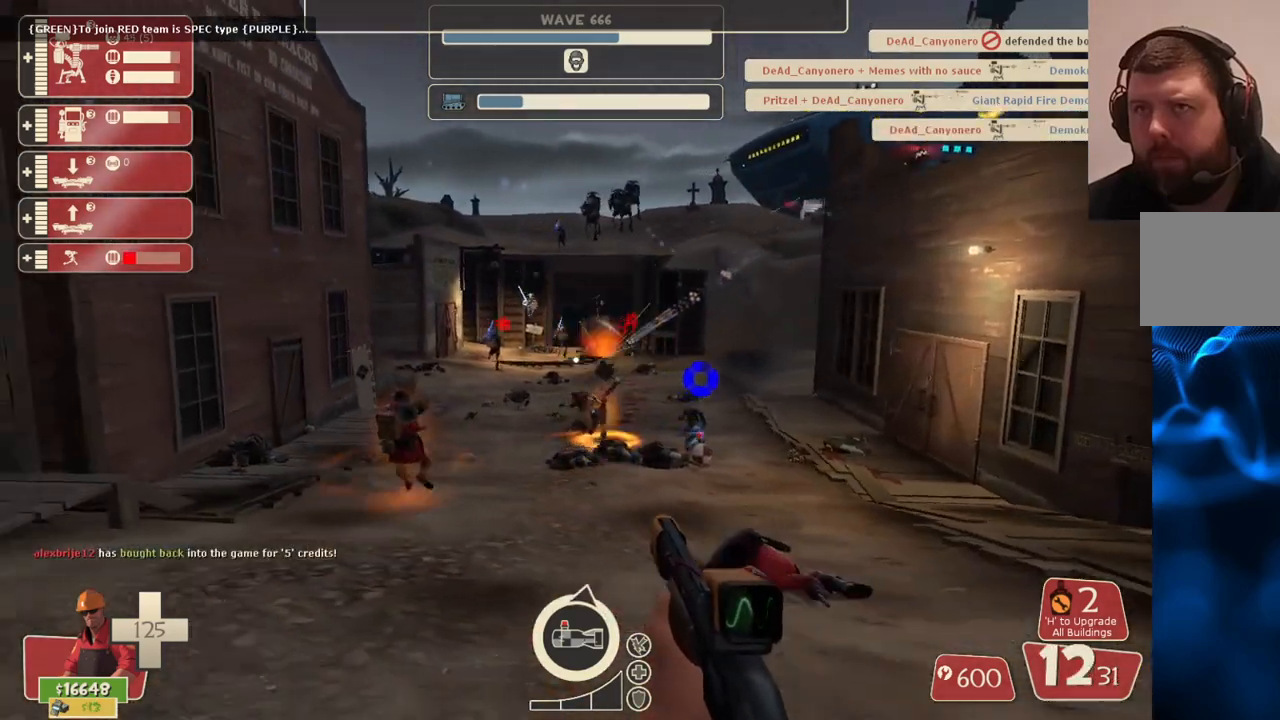
{"buttons": [], "left_stick": "down", "right_stick": "center", "events": [[17, "left_stick", "down"]]}
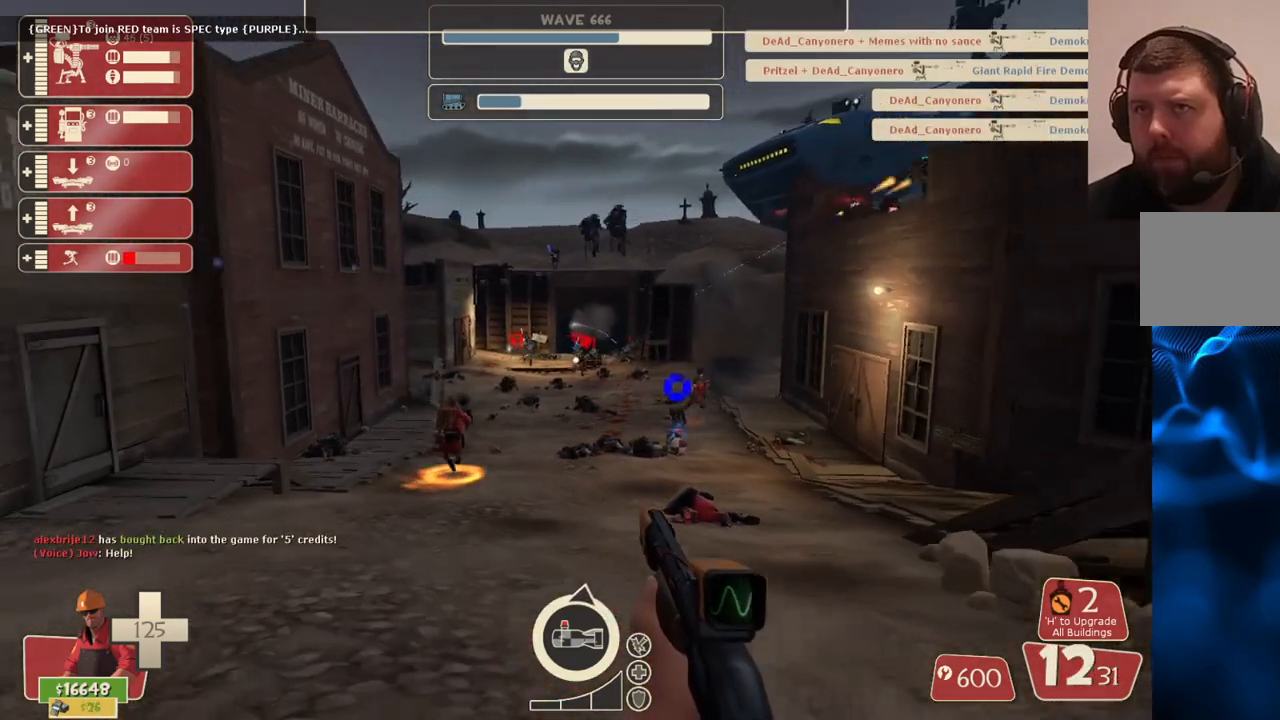
{"buttons": [], "left_stick": "up", "right_stick": "center", "events": [[317, "left_stick", "center"], [367, "left_stick", "up"]]}
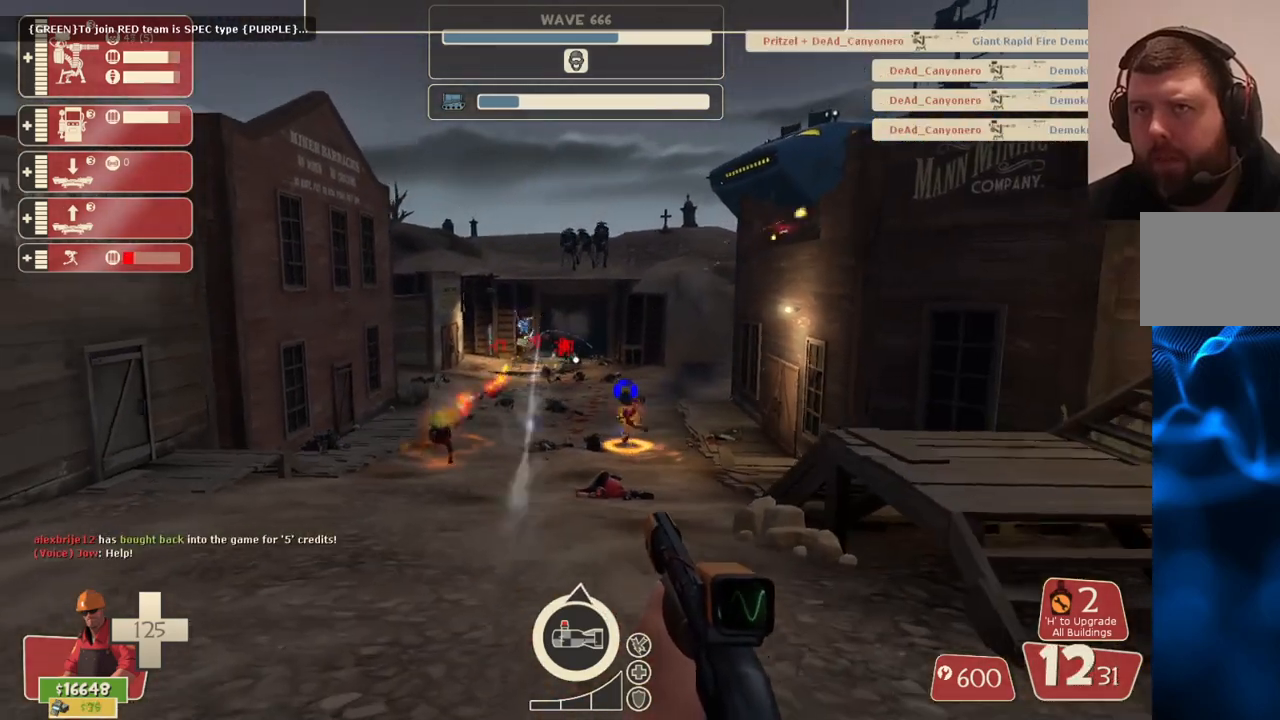
{"buttons": [], "left_stick": "up", "right_stick": "center", "events": []}
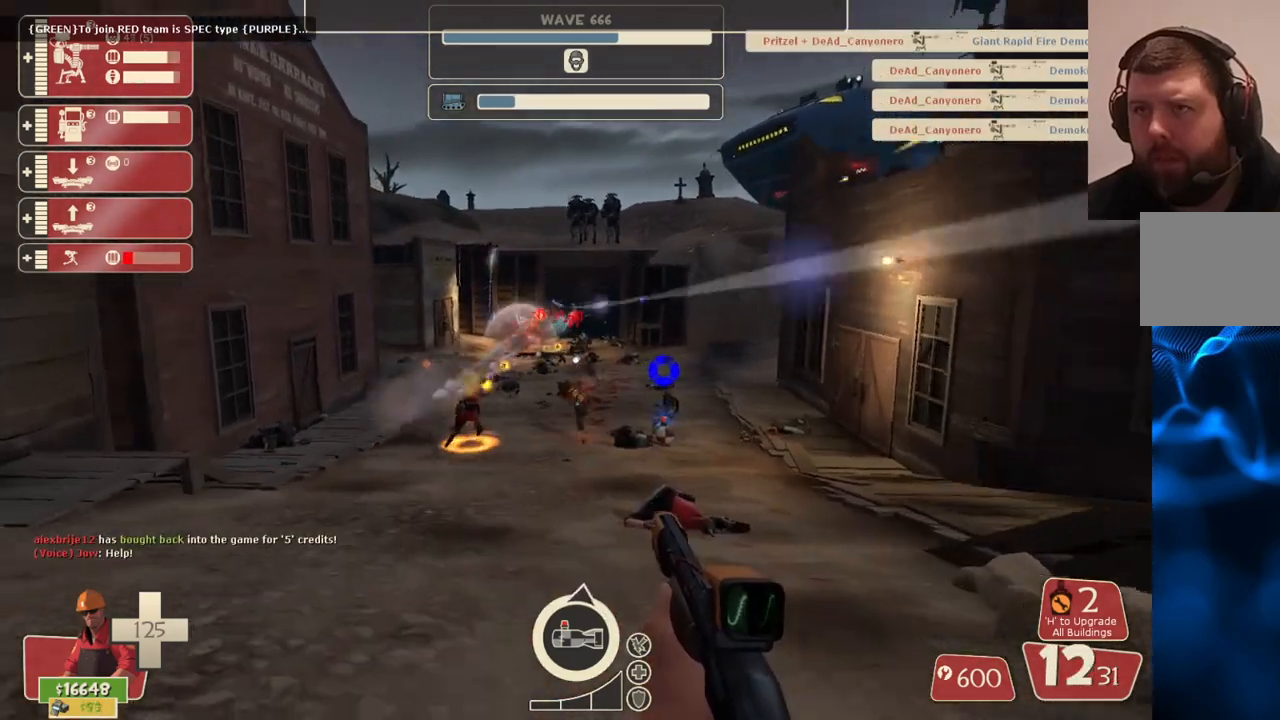
{"buttons": [], "left_stick": "up", "right_stick": "center", "events": []}
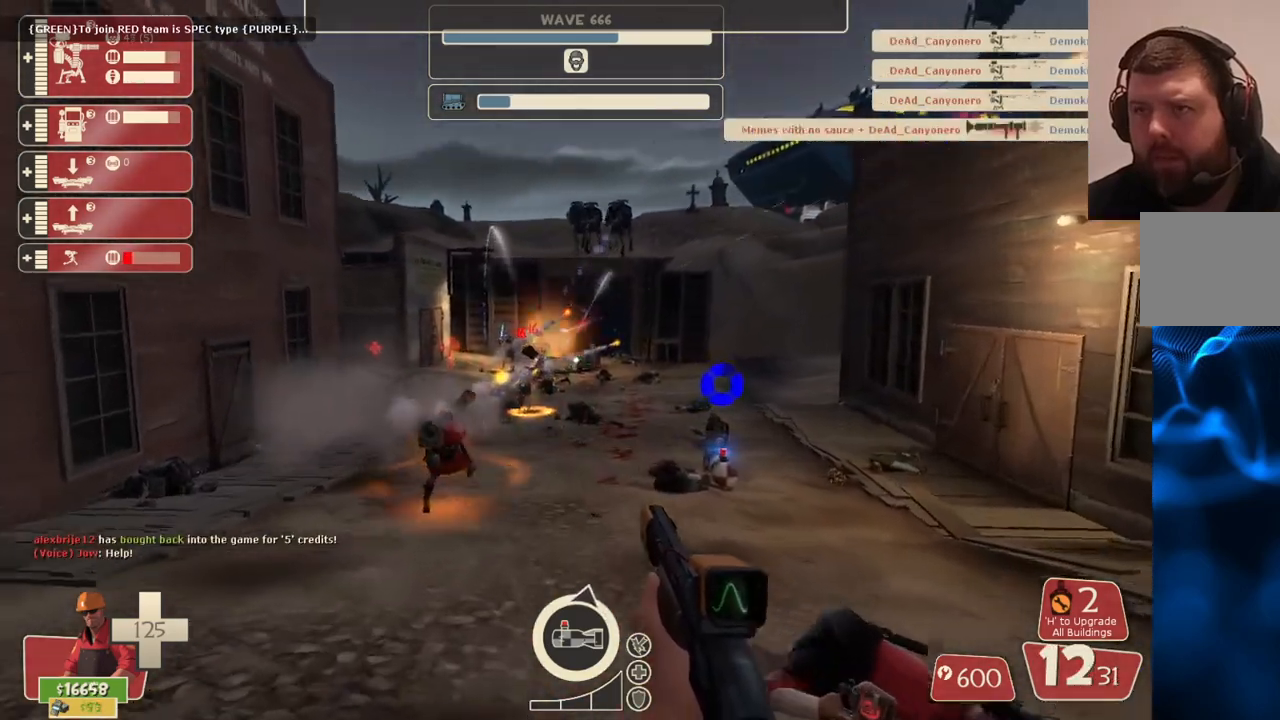
{"buttons": [], "left_stick": "down", "right_stick": "center", "events": [[250, "left_stick", "center"], [317, "left_stick", "down"]]}
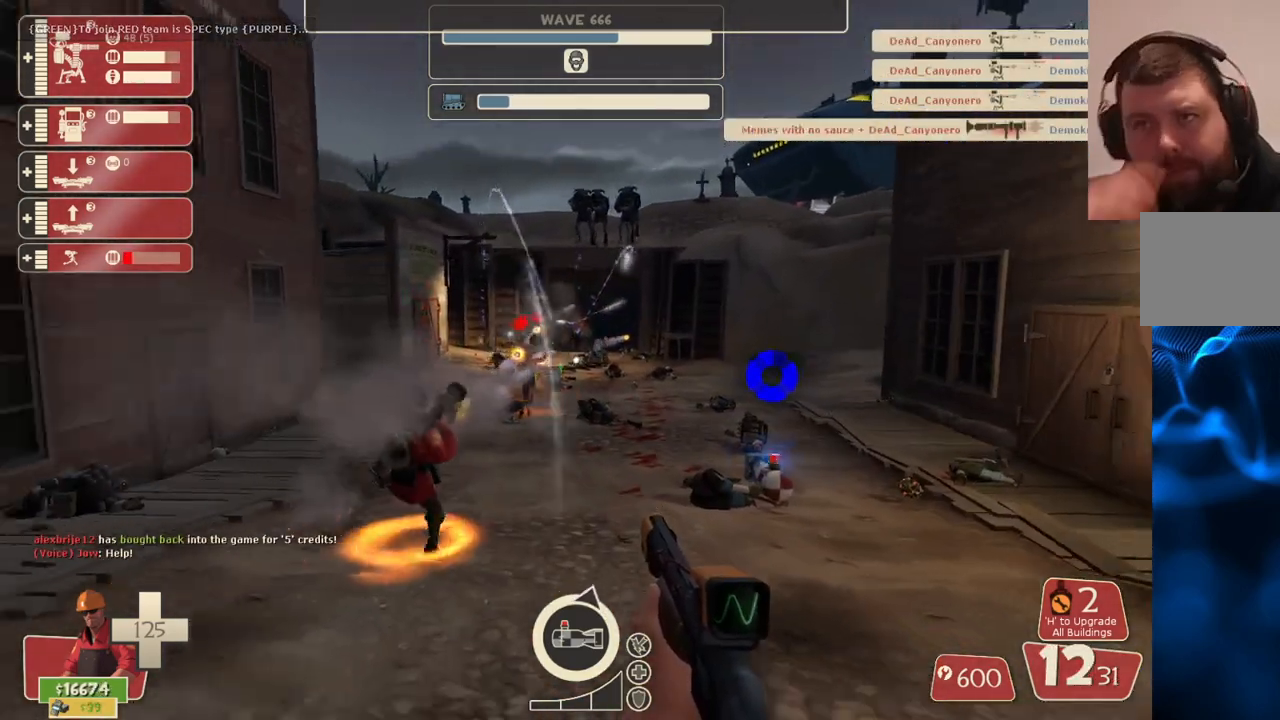
{"buttons": [], "left_stick": "down-right", "right_stick": "center", "events": [[67, "left_stick", "down-right"]]}
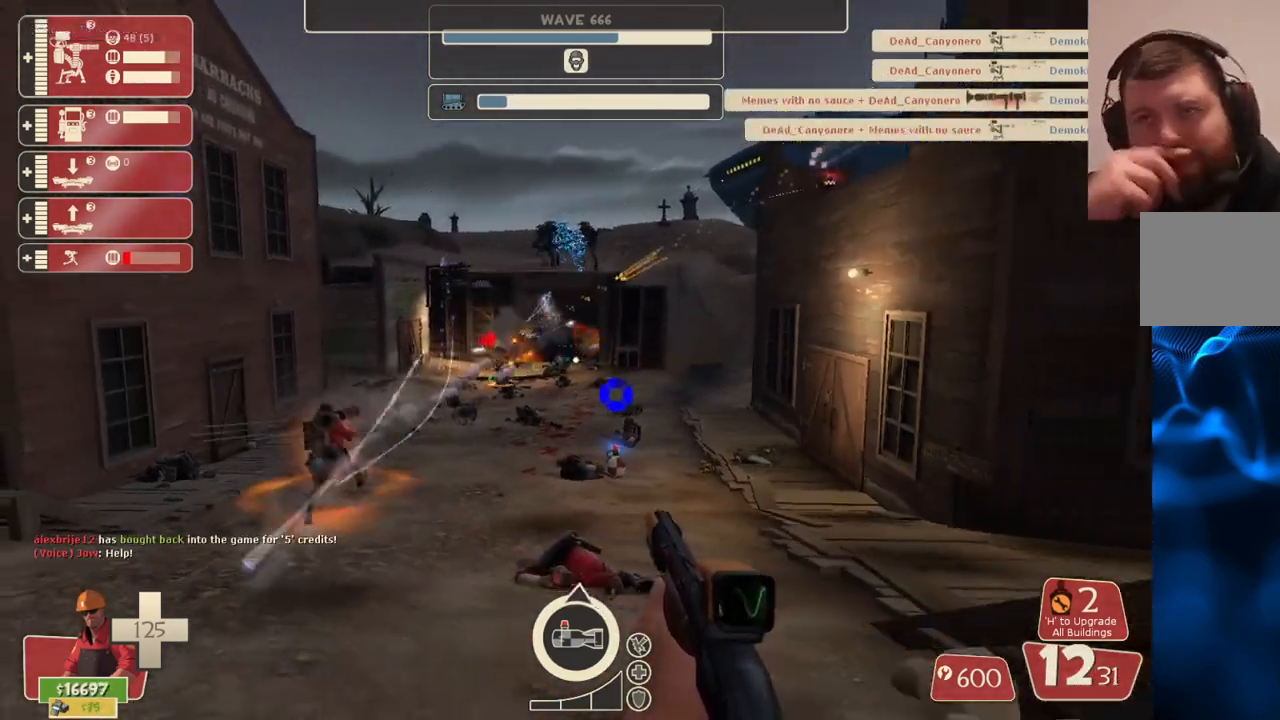
{"buttons": [], "left_stick": "center", "right_stick": "center", "events": [[233, "left_stick", "center"]]}
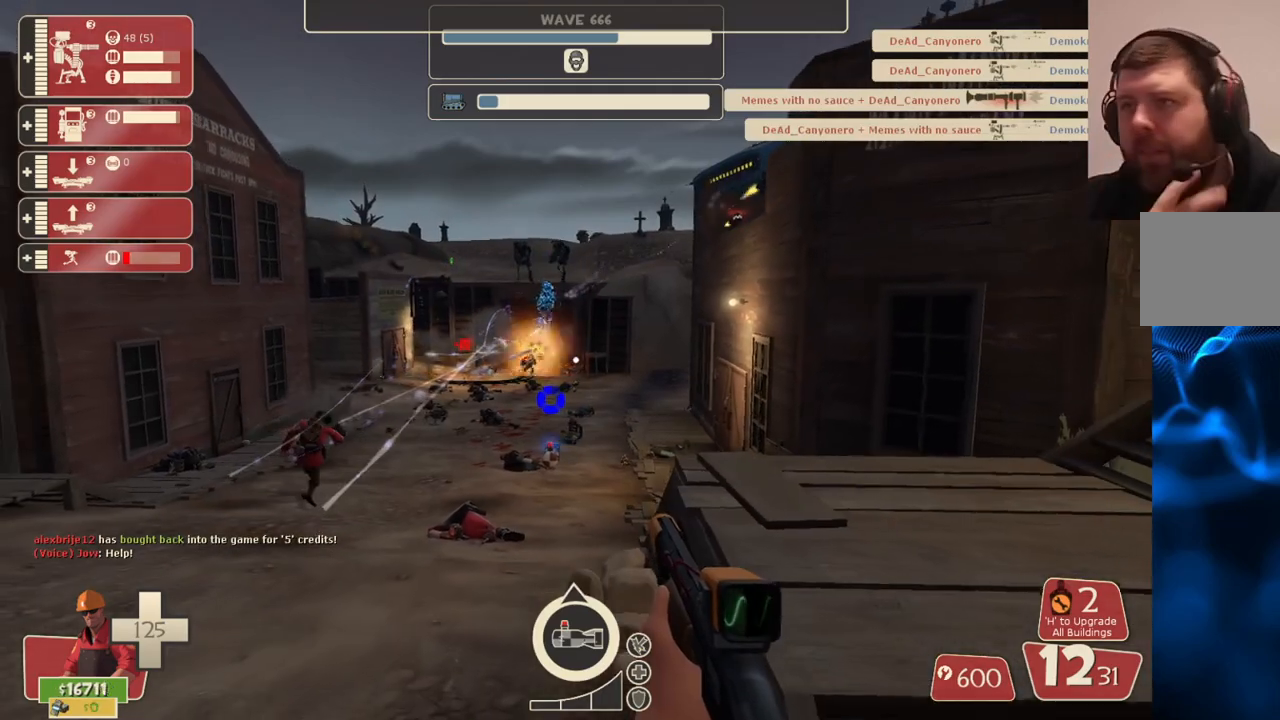
{"buttons": [], "left_stick": "center", "right_stick": "center", "events": []}
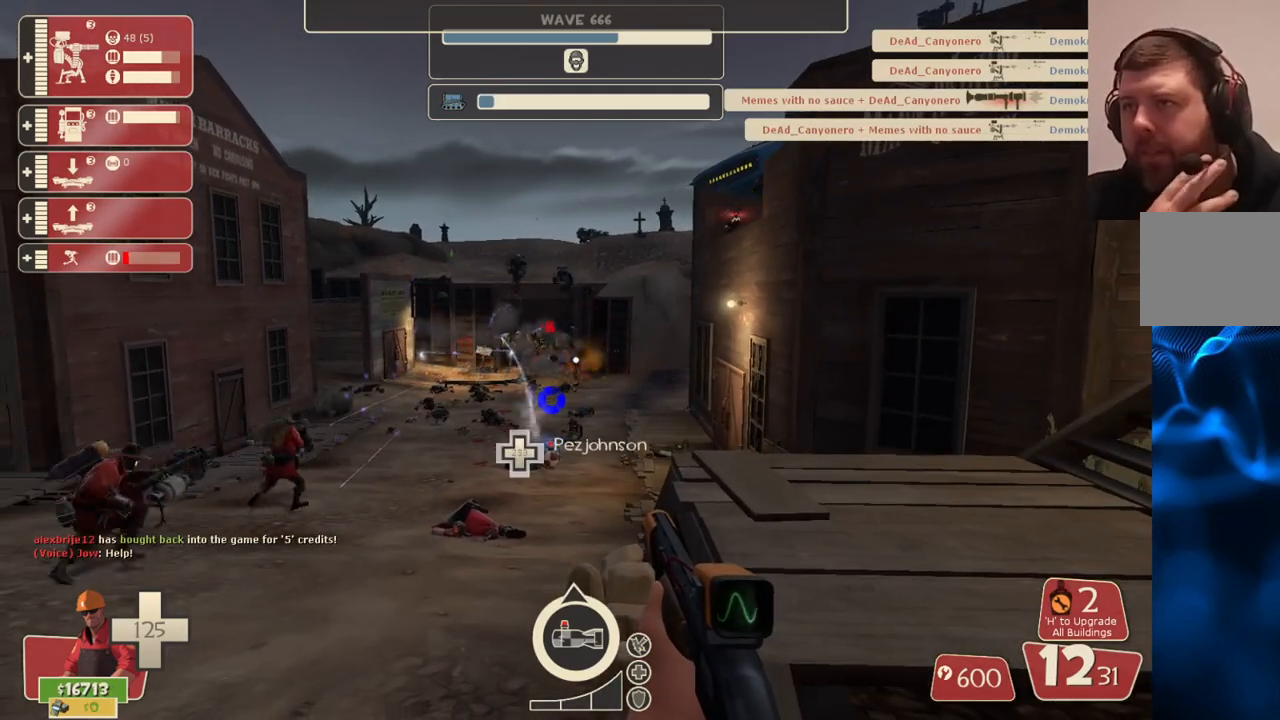
{"buttons": [], "left_stick": "up", "right_stick": "center", "events": [[133, "left_stick", "up"]]}
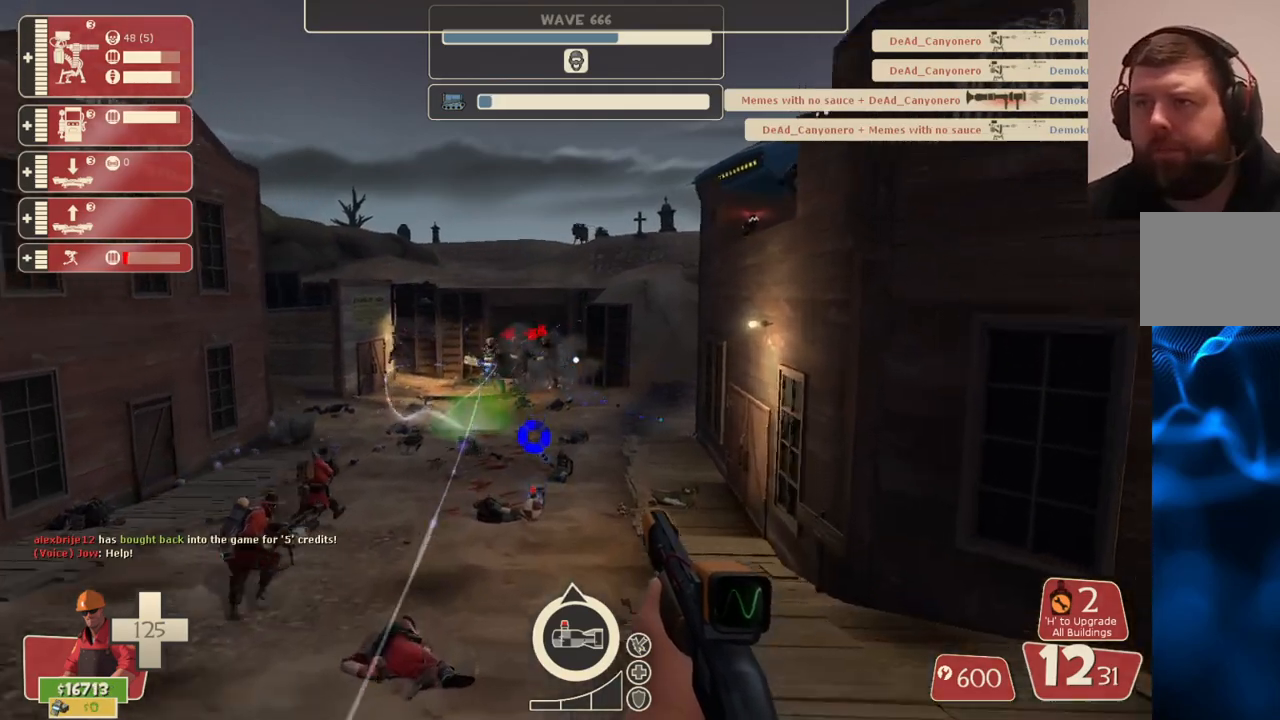
{"buttons": ["R2"], "left_stick": "up-left", "right_stick": "center", "events": [[17, "left_stick", "up-left"], [367, "R2", "down"]]}
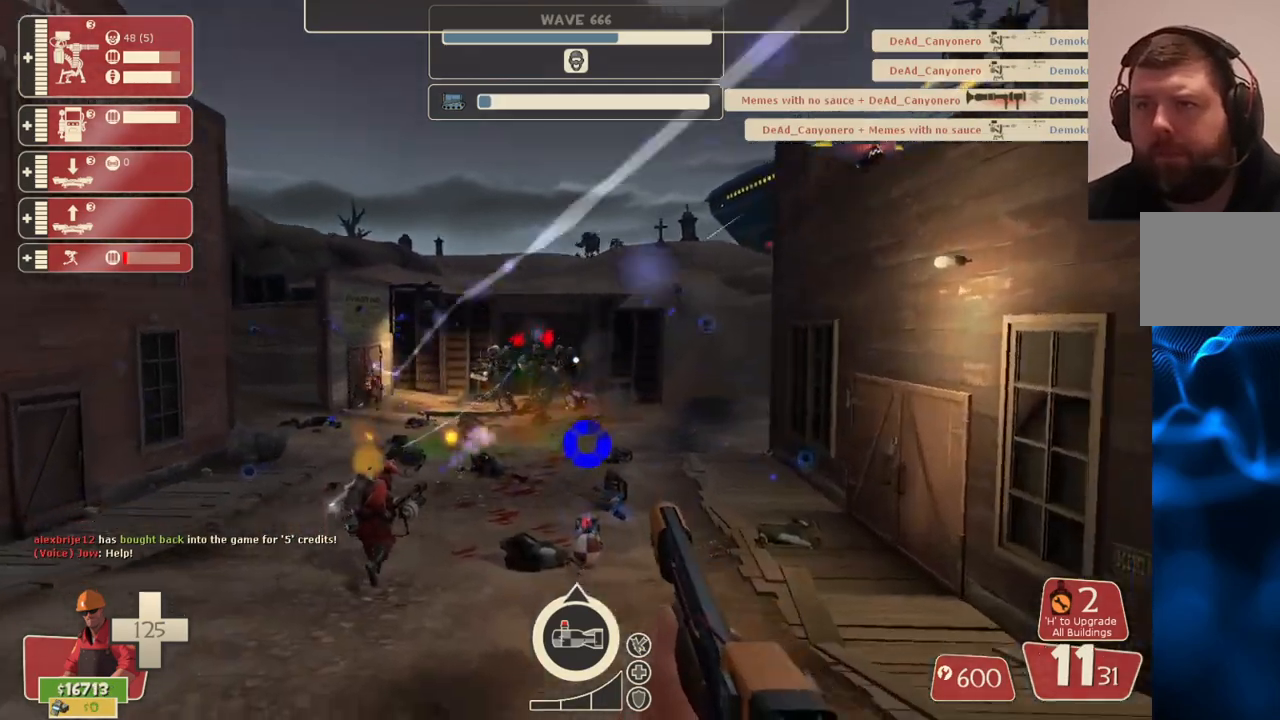
{"buttons": ["R2"], "left_stick": "down", "right_stick": "center", "events": [[17, "left_stick", "up"], [317, "left_stick", "center"], [367, "left_stick", "down"]]}
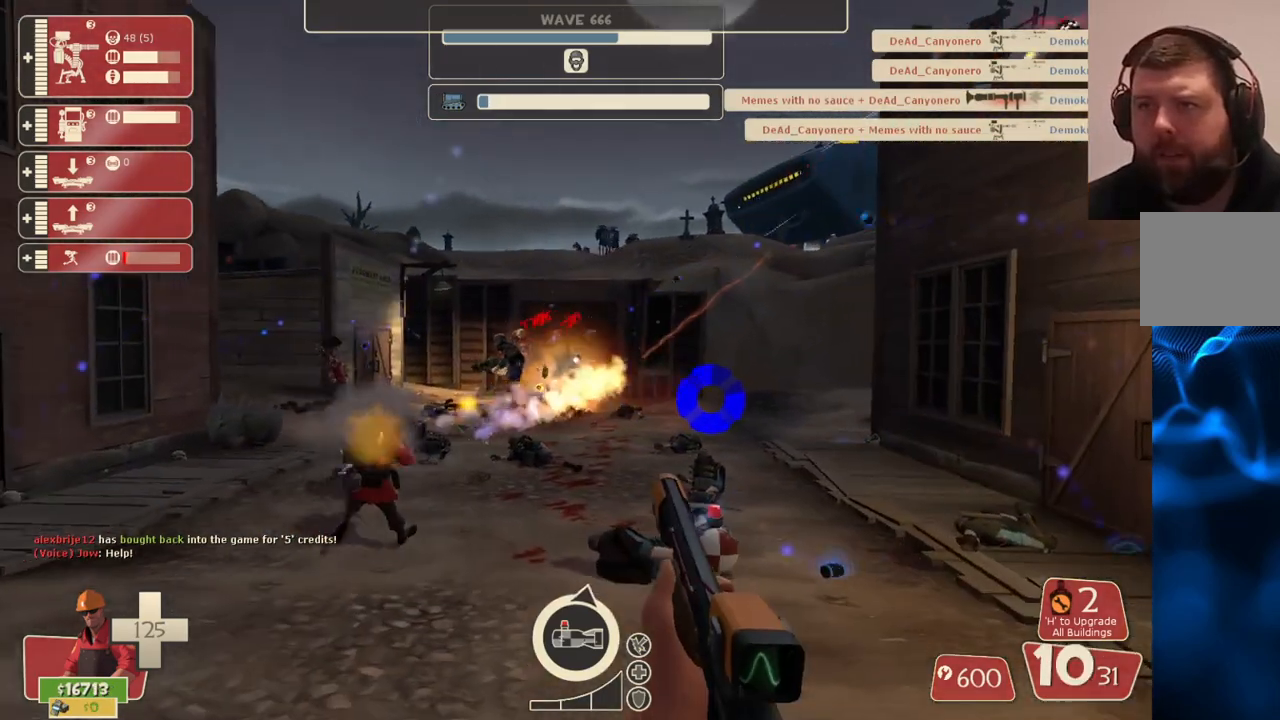
{"buttons": ["R2"], "left_stick": "down", "right_stick": "center", "events": []}